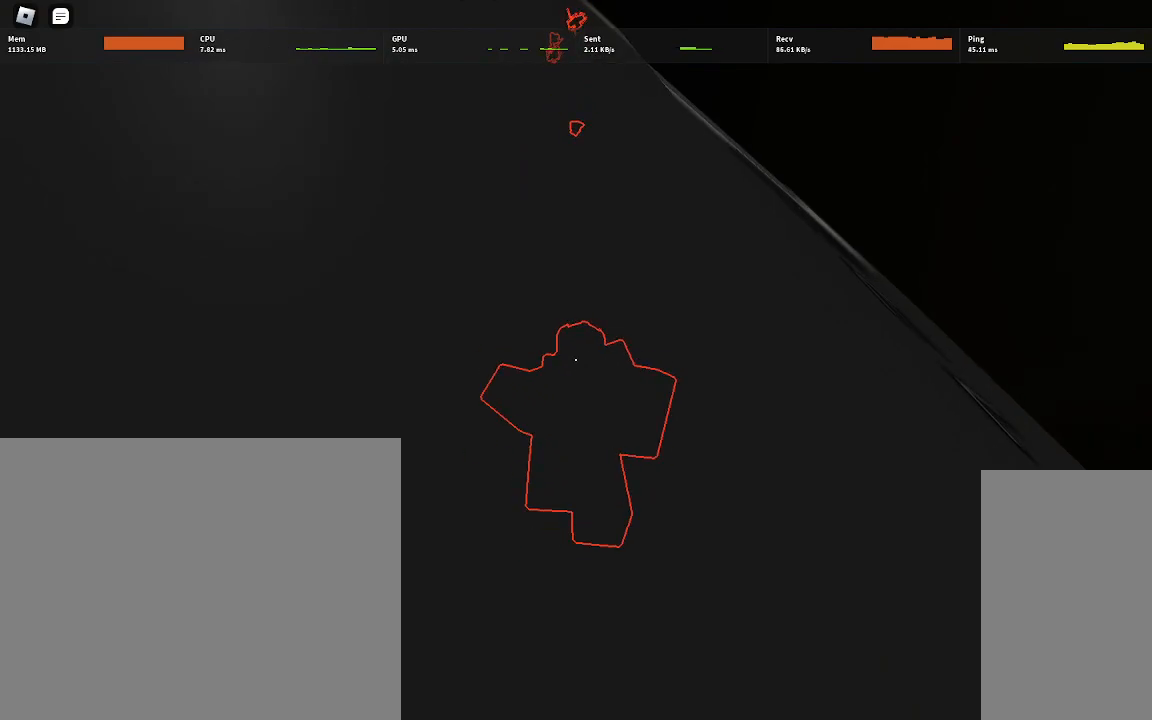
Gameplay with keyboard and mouse; each line is a JSON object with the keys and mouse buttons held at the frame after it. "events" lists presses ("down") and releases ("up") of "a", "ctrl", "d", "e", "q", "s", "shift", "space", "w", "mouse_left", "mouse_wheel", "mouse_right", "mouse_mb4" and "mouse_mb5" between this image and that frame as [ms after this image, input, new state], when the widget could be followed in between. "mouse_left", "mouse_wheel", "mouse_right", "mouse_mb4", "mouse_mb5" = the "left", "wheel", "right", "mb4", "mb5" buttons of the "mouse" list. No other keys are recorded. "wheel" means that the mouse wheel is clicked or scrolled. Mouse movement is not recorded.
{"keys": [], "mouse": [], "events": [[33, "space", "down"], [150, "space", "up"]]}
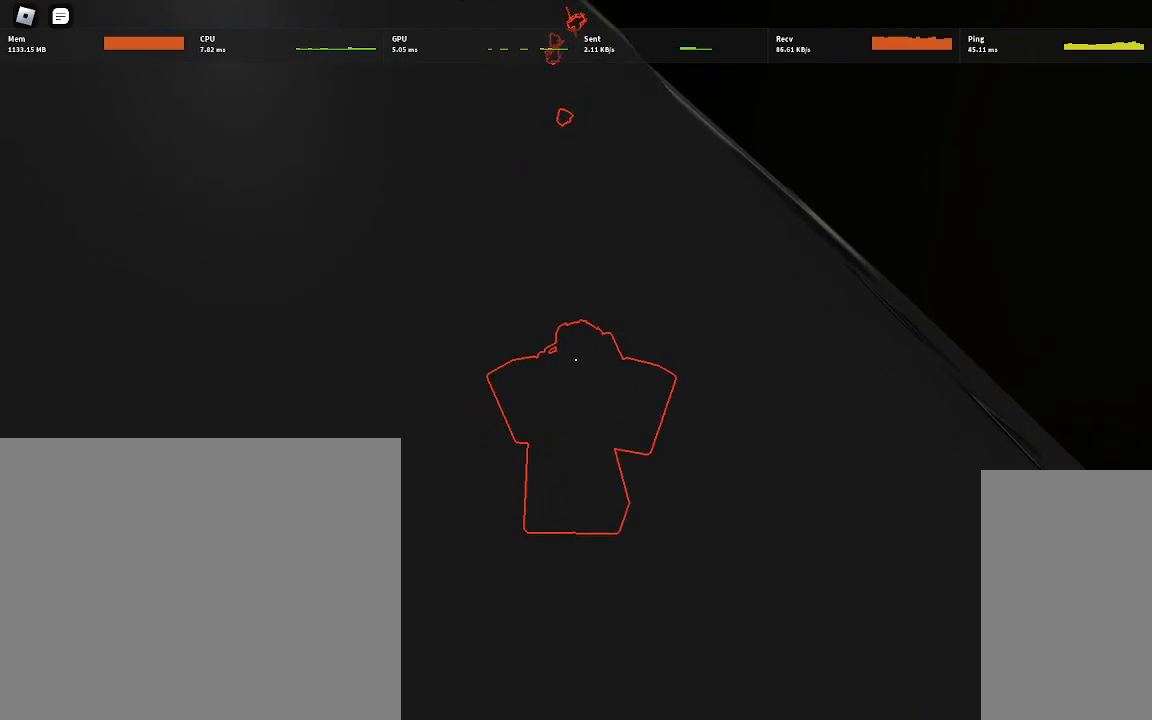
{"keys": [], "mouse": [], "events": []}
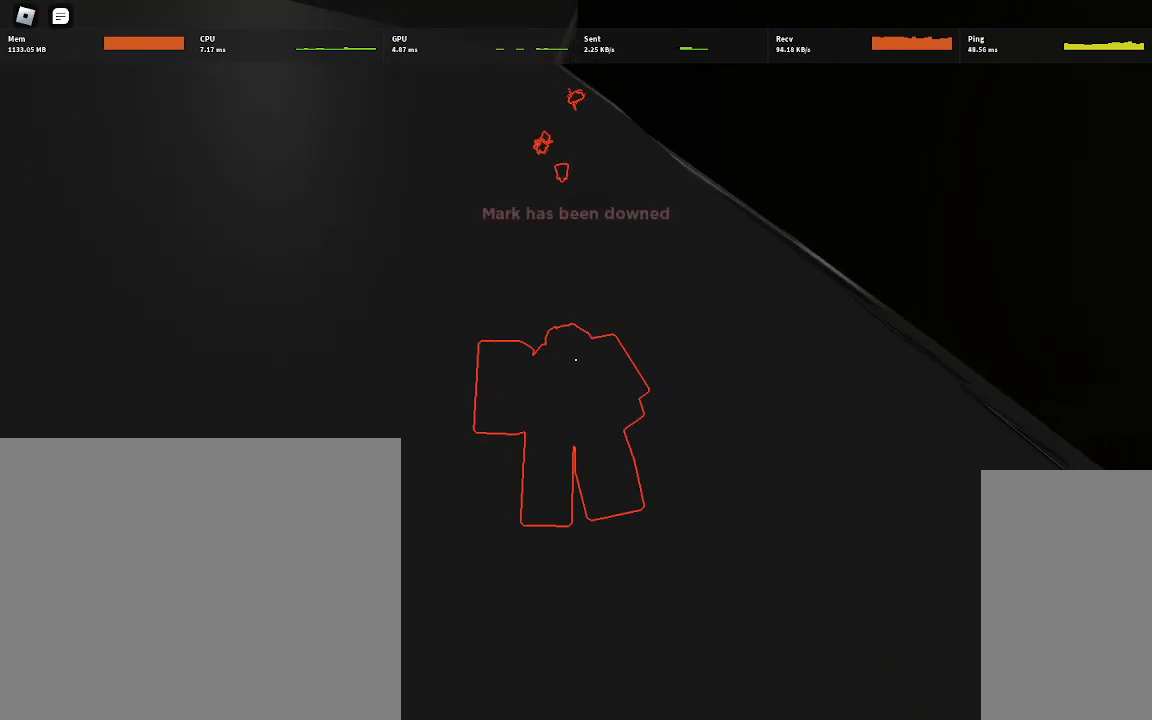
{"keys": [], "mouse": [], "events": []}
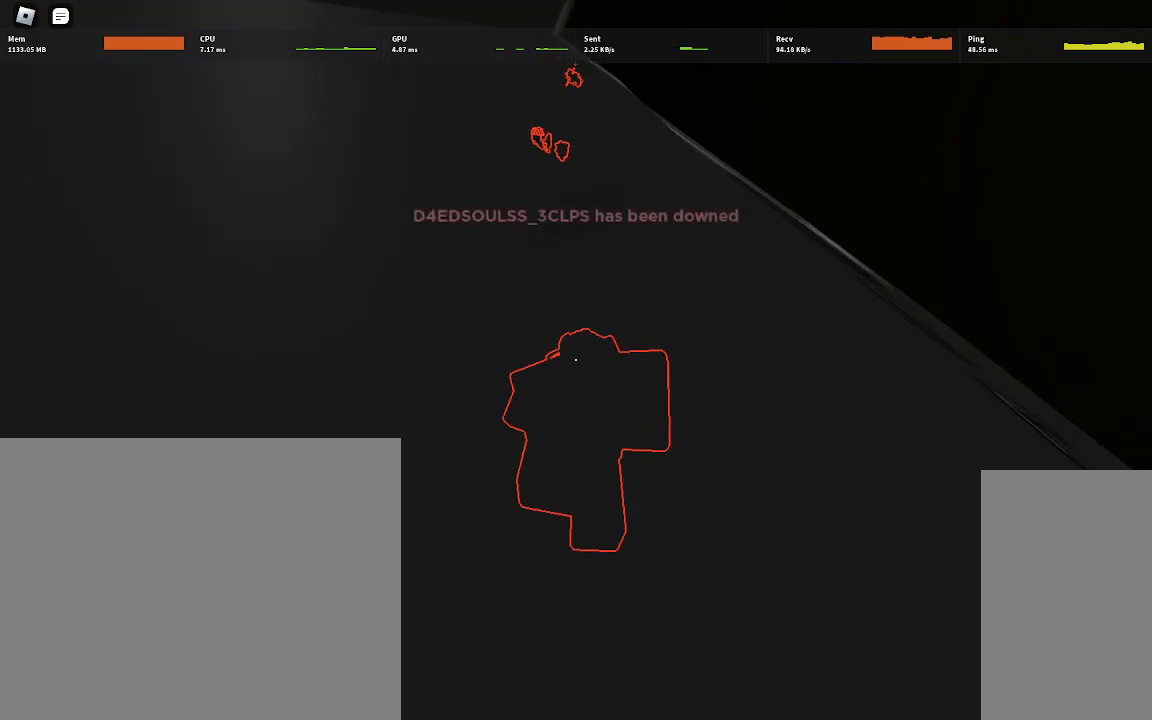
{"keys": [], "mouse": [], "events": []}
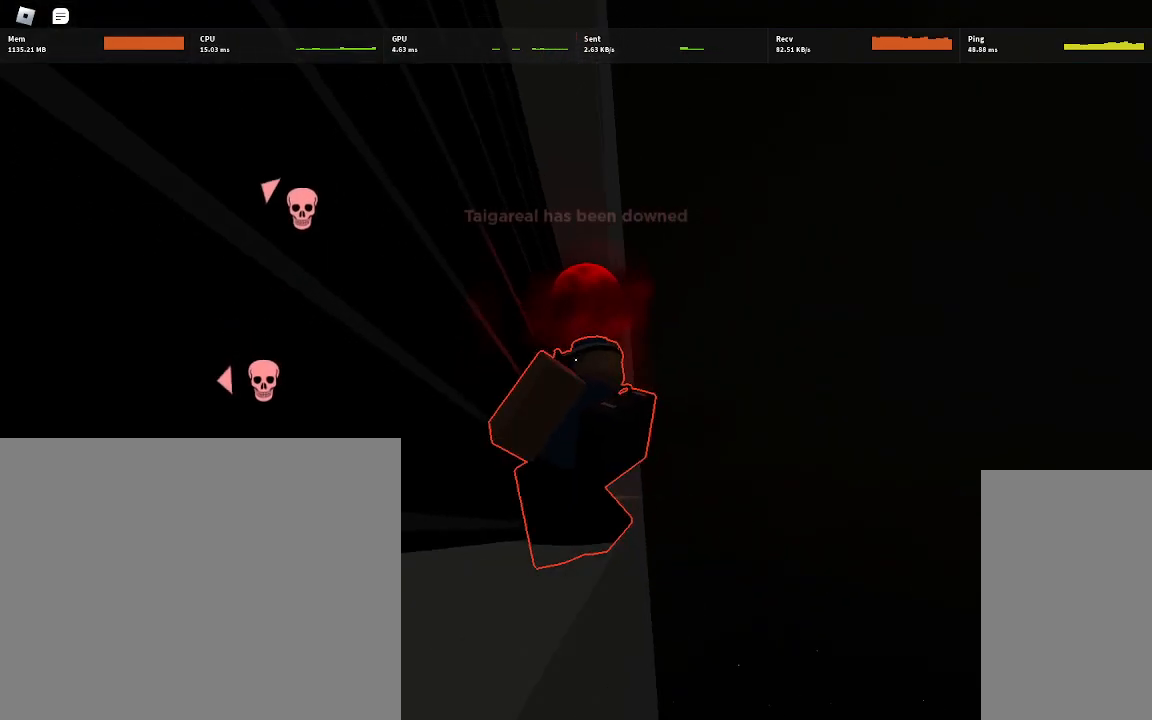
{"keys": [], "mouse": [], "events": []}
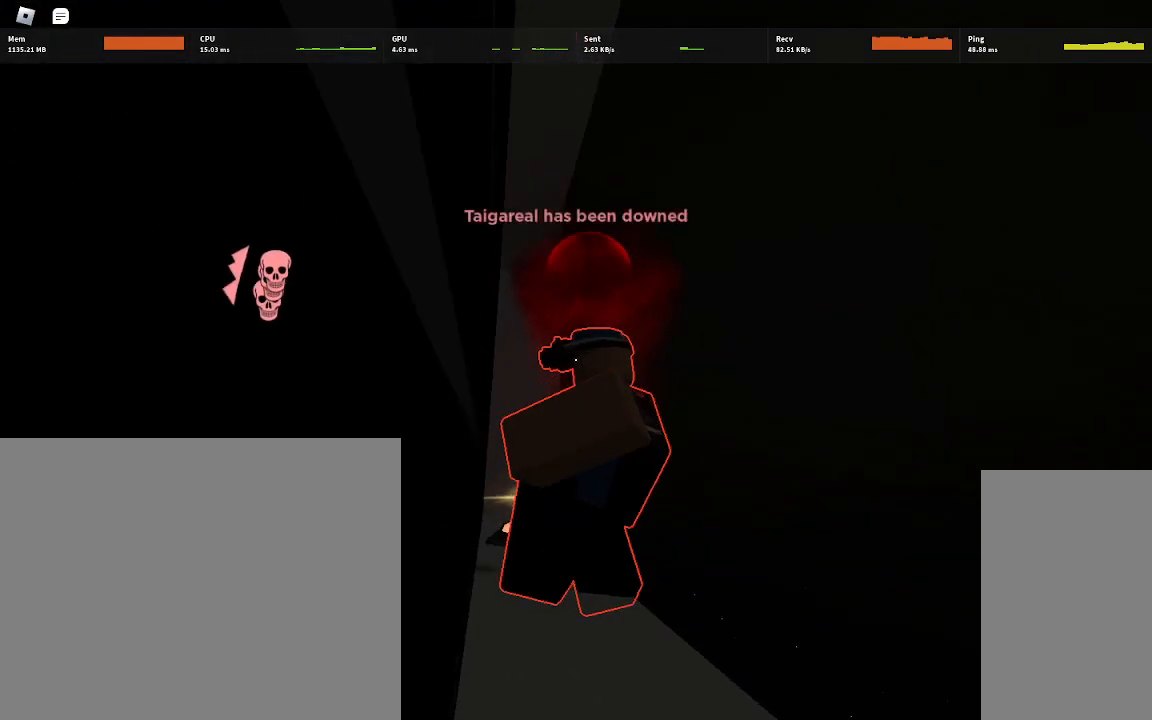
{"keys": [], "mouse": [], "events": []}
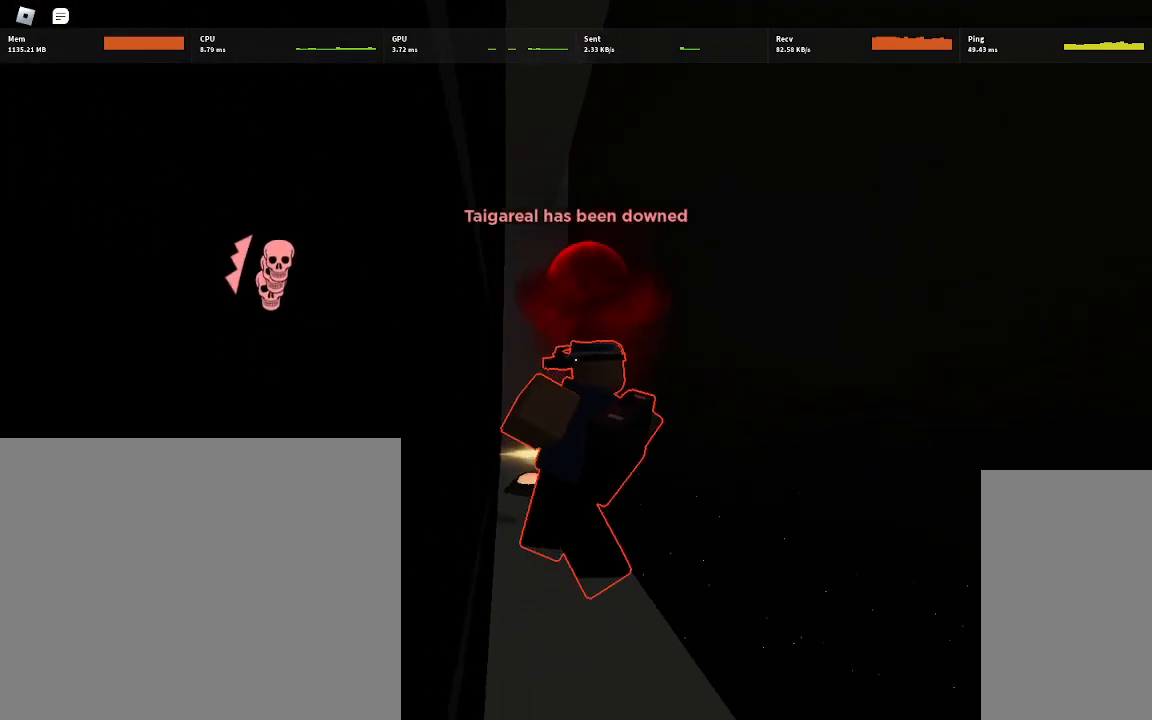
{"keys": ["a"], "mouse": [], "events": [[67, "w", "down"], [350, "a", "down"], [450, "w", "up"]]}
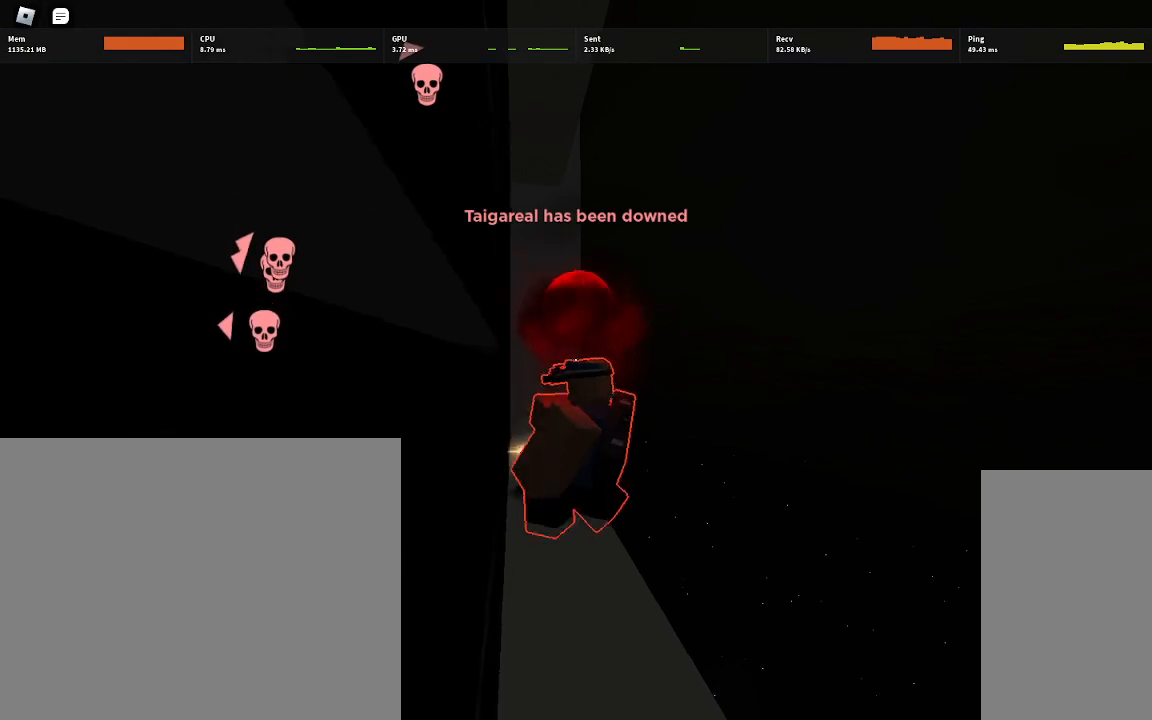
{"keys": ["s"], "mouse": [], "events": [[117, "s", "down"], [483, "a", "up"]]}
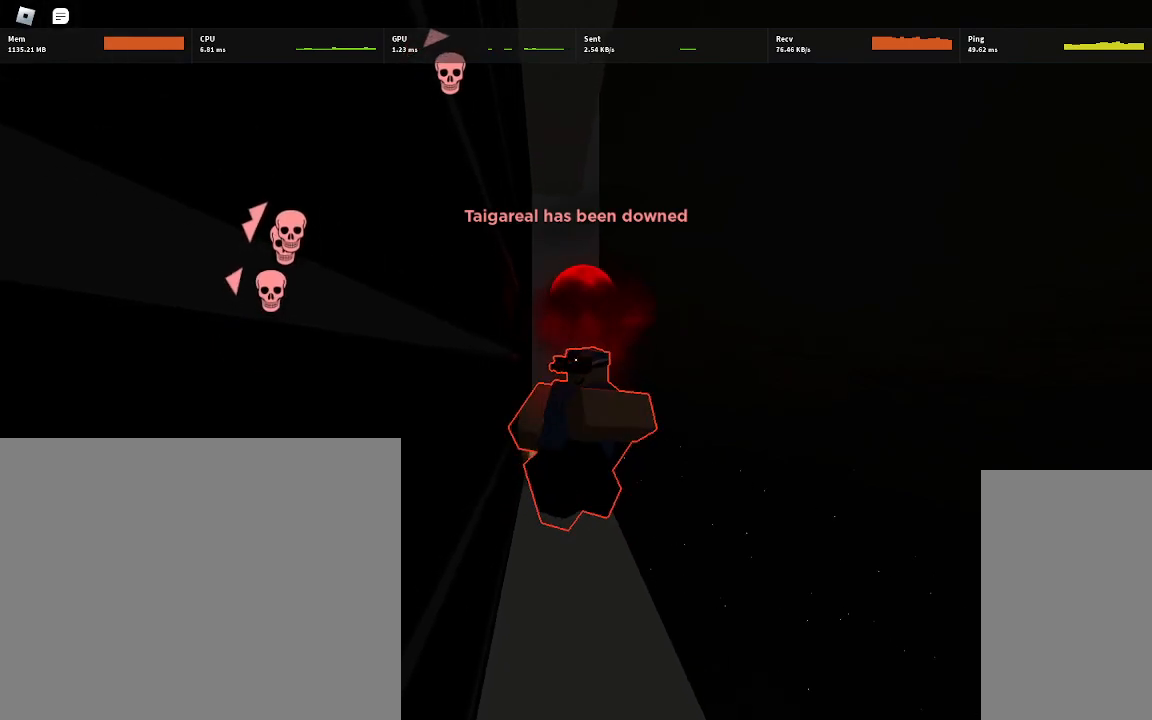
{"keys": ["s"], "mouse": [], "events": []}
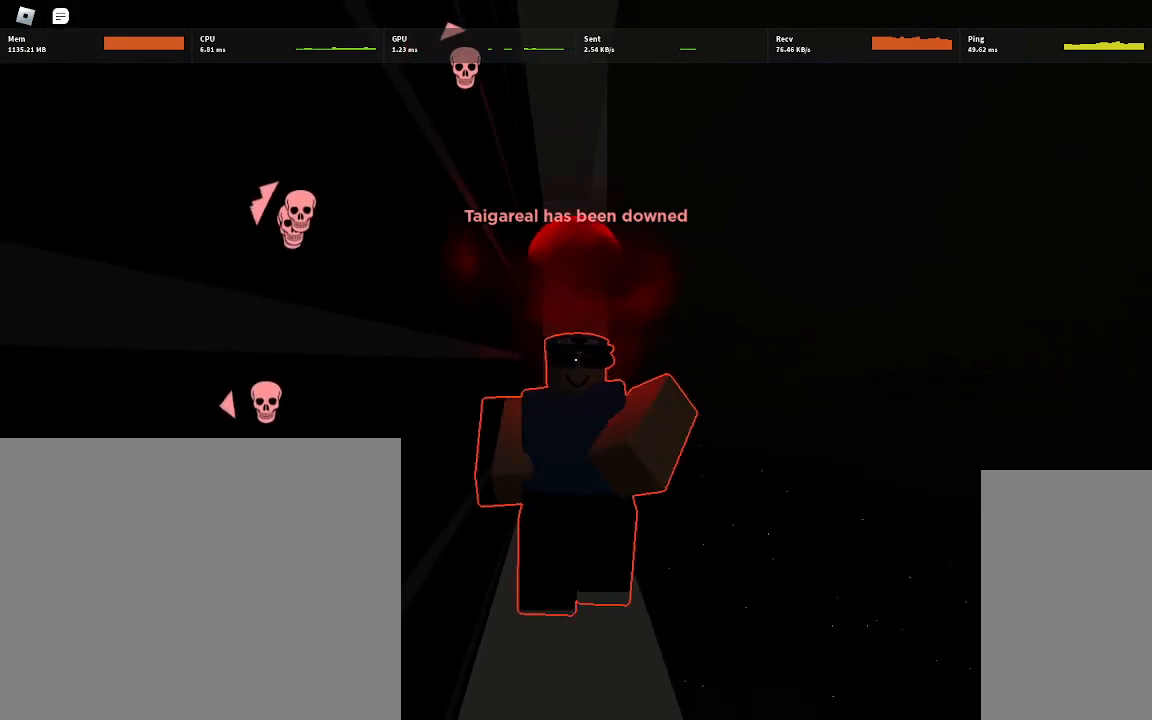
{"keys": [], "mouse": [], "events": [[250, "s", "up"]]}
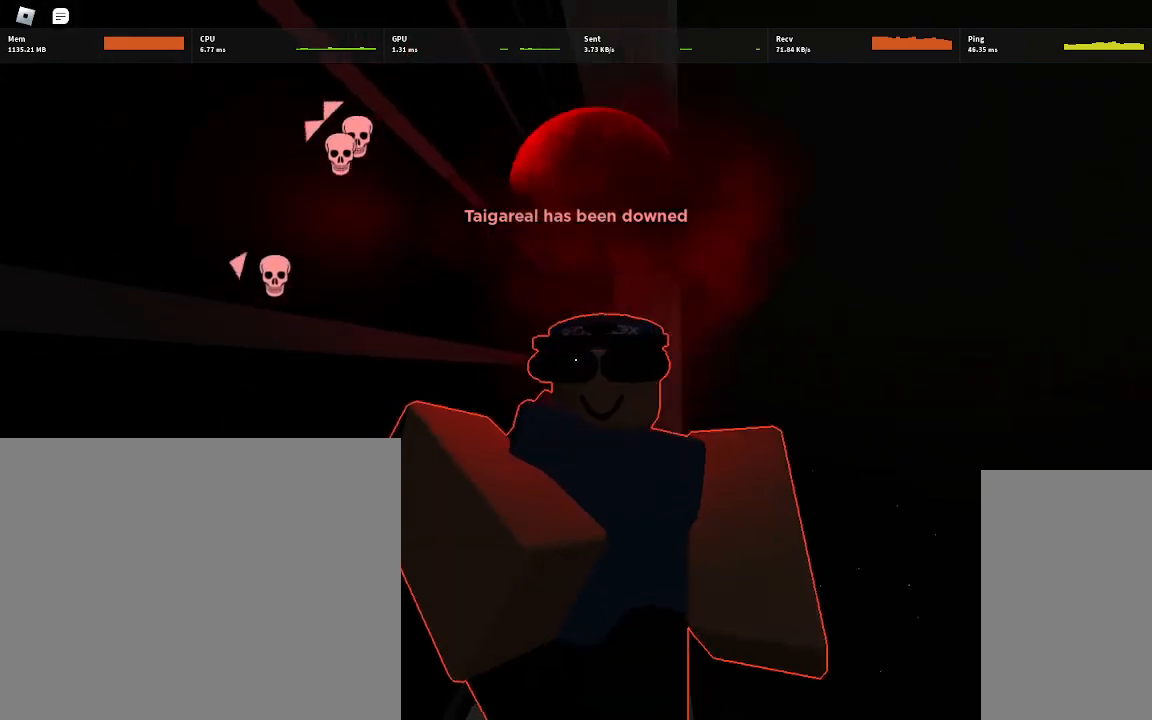
{"keys": [], "mouse": [], "events": [[100, "d", "down"], [217, "d", "up"]]}